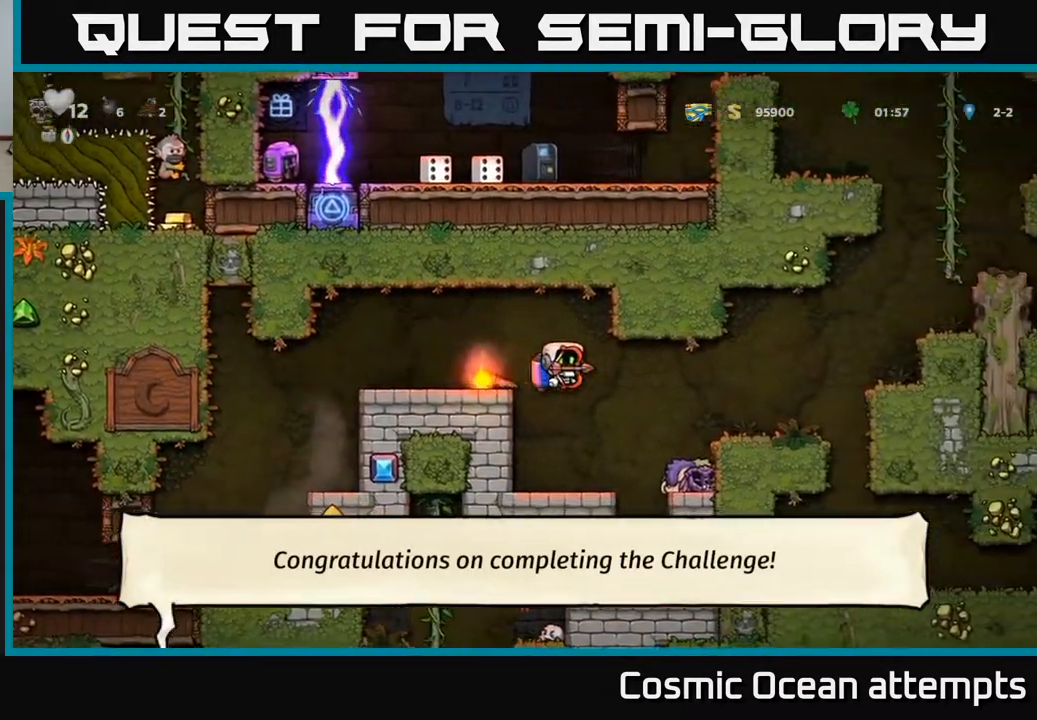
Gameplay with a controller (Xbox layout); each line is a JSON object with the inputs held at the frame after it. "events" lists button and stick changes between this image and that frame as [ms after this image, input, new state], when the widget could be followed in between.
{"buttons": ["DPAD_RIGHT"], "left_stick": "center", "right_stick": "center", "events": [[467, "DPAD_RIGHT", "down"]]}
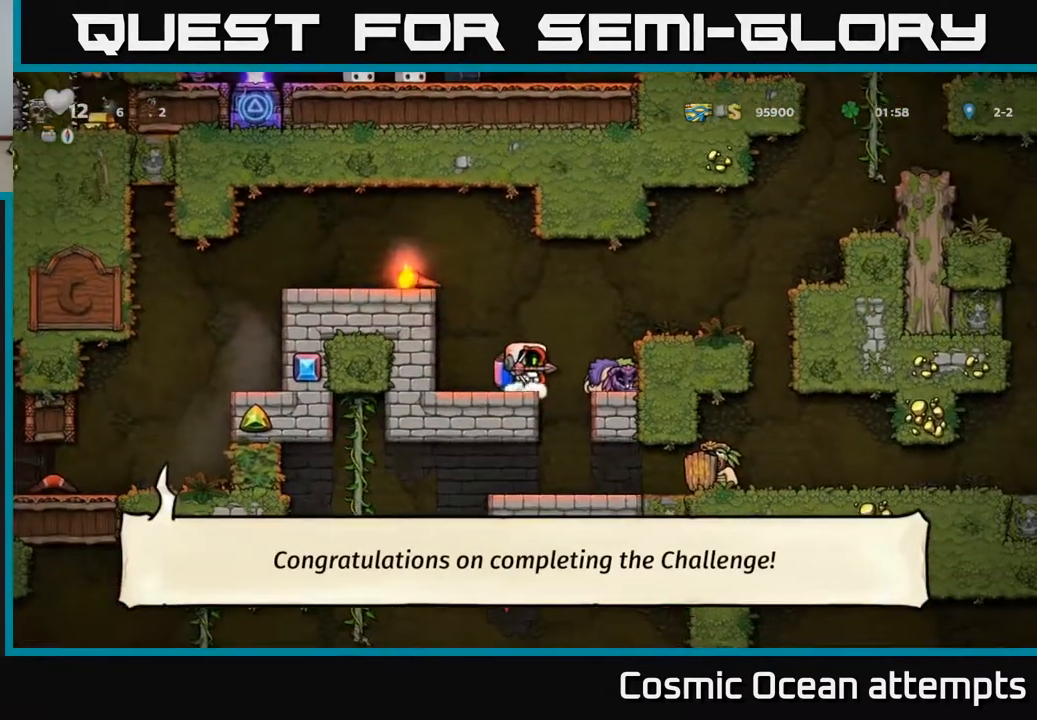
{"buttons": [], "left_stick": "center", "right_stick": "center", "events": [[67, "DPAD_RIGHT", "up"]]}
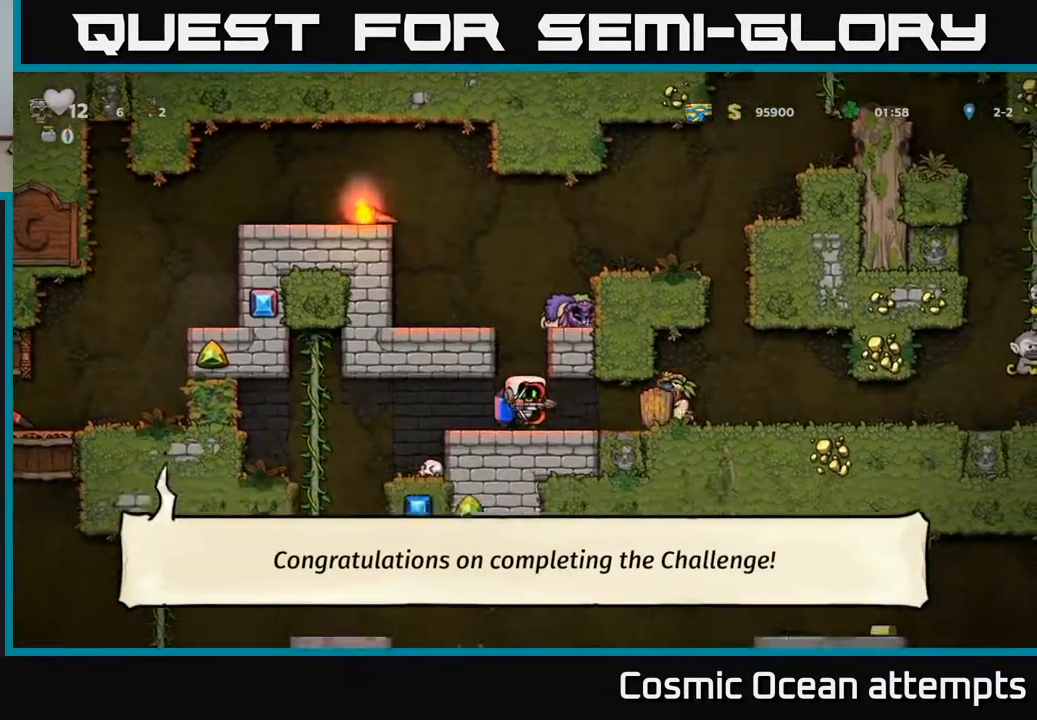
{"buttons": [], "left_stick": "center", "right_stick": "center", "events": [[83, "A", "down"], [167, "A", "up"], [233, "A", "down"], [483, "A", "up"]]}
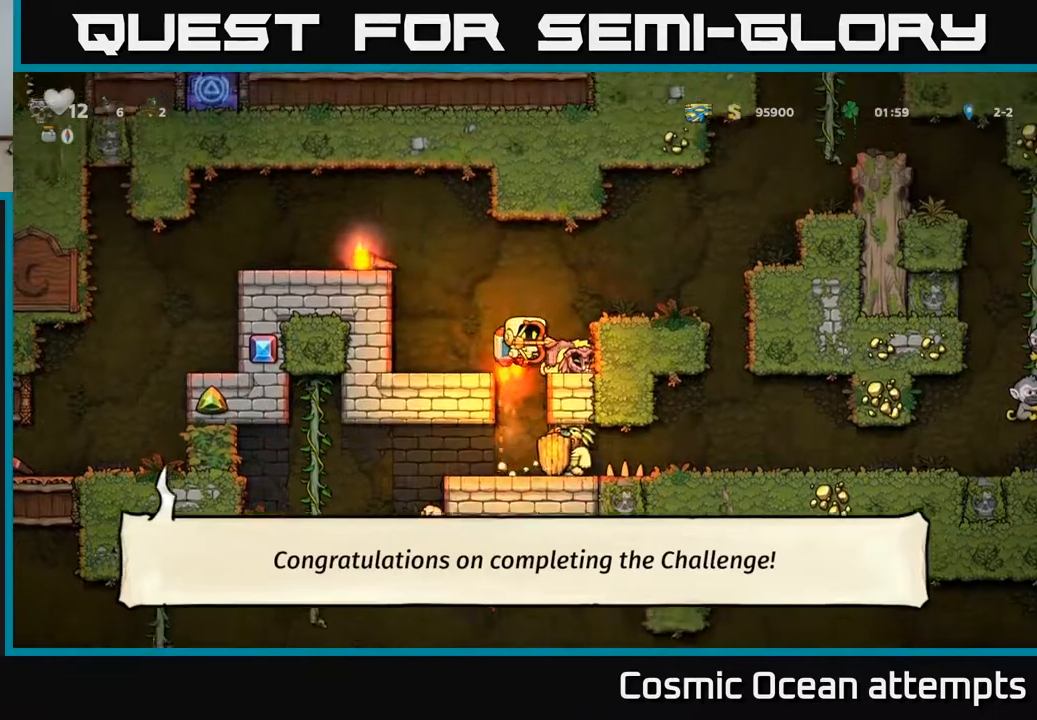
{"buttons": [], "left_stick": "center", "right_stick": "center", "events": []}
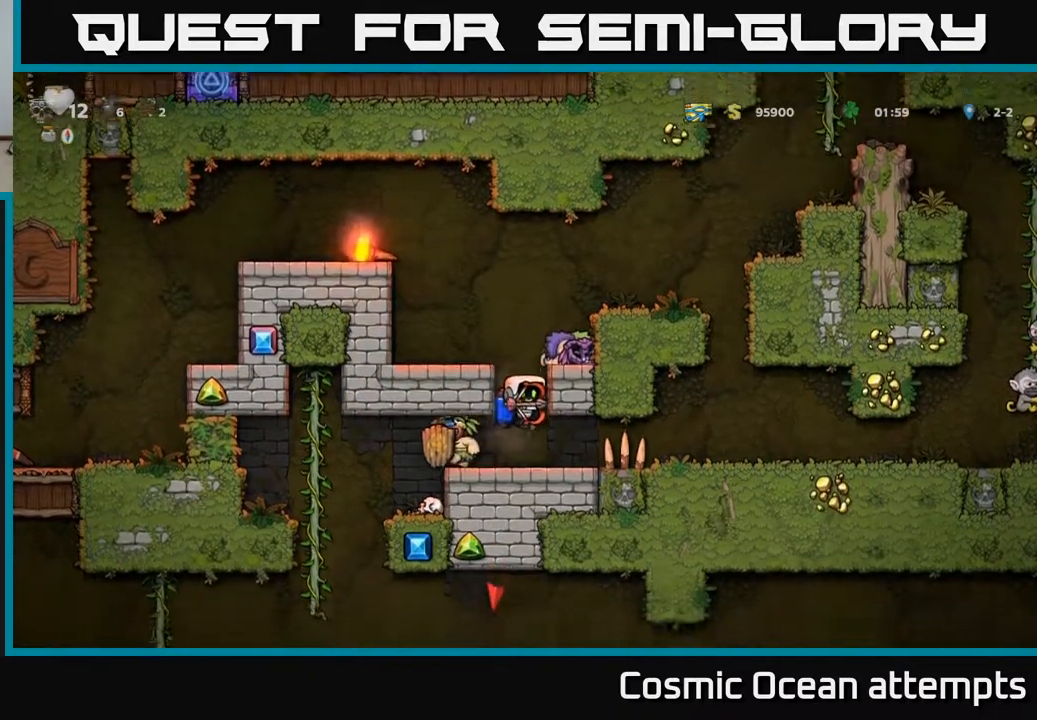
{"buttons": [], "left_stick": "center", "right_stick": "center", "events": []}
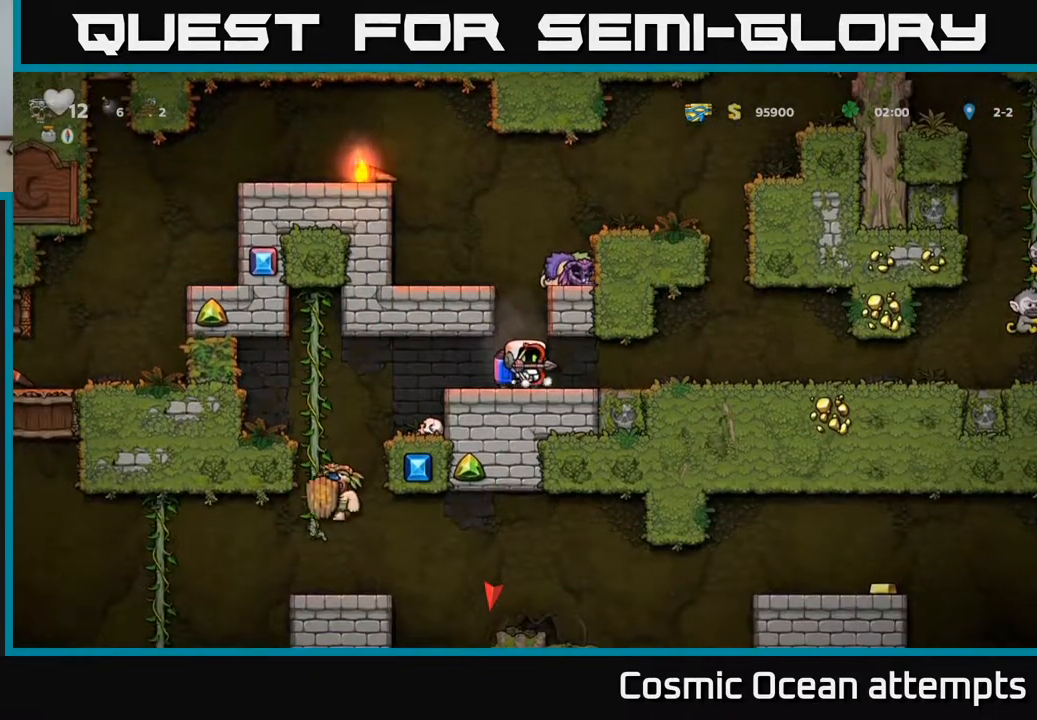
{"buttons": ["DPAD_LEFT"], "left_stick": "center", "right_stick": "center", "events": [[217, "DPAD_LEFT", "down"]]}
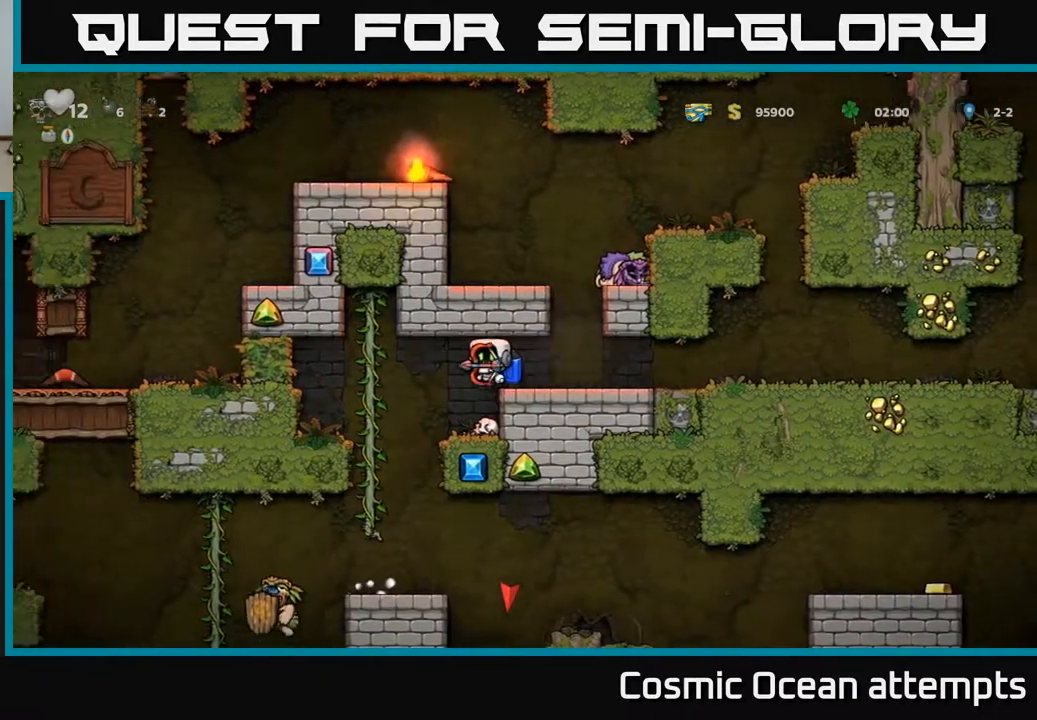
{"buttons": [], "left_stick": "center", "right_stick": "center", "events": [[117, "DPAD_LEFT", "up"]]}
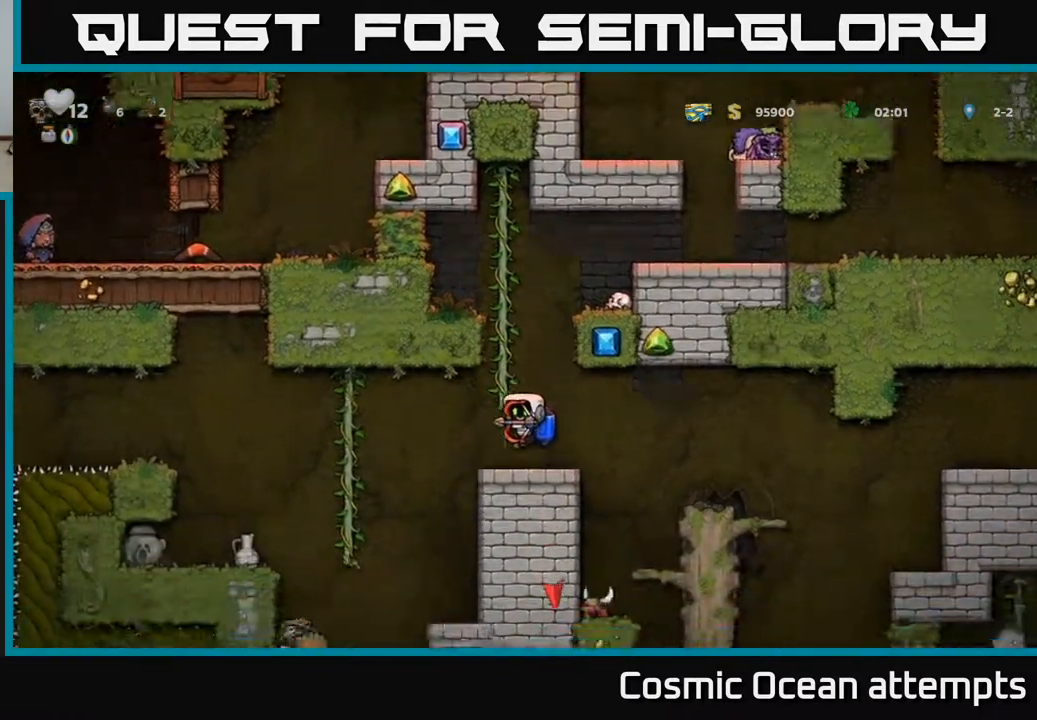
{"buttons": [], "left_stick": "center", "right_stick": "center", "events": []}
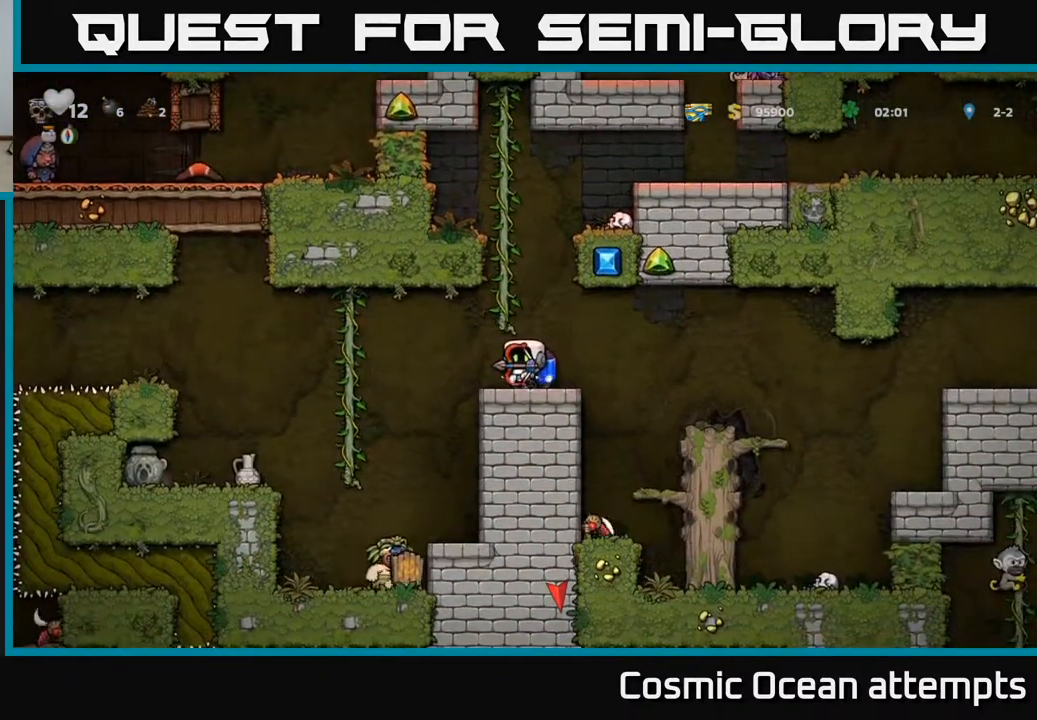
{"buttons": ["DPAD_LEFT"], "left_stick": "center", "right_stick": "center", "events": [[117, "DPAD_LEFT", "down"], [250, "A", "down"], [367, "A", "up"]]}
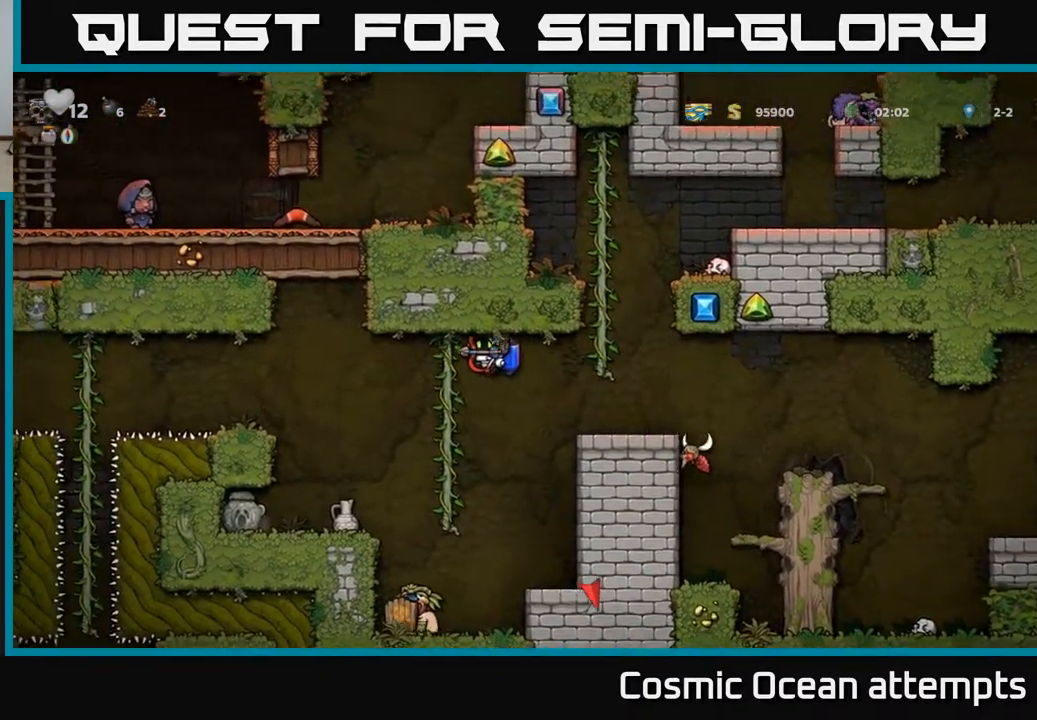
{"buttons": [], "left_stick": "center", "right_stick": "center", "events": [[283, "DPAD_LEFT", "up"]]}
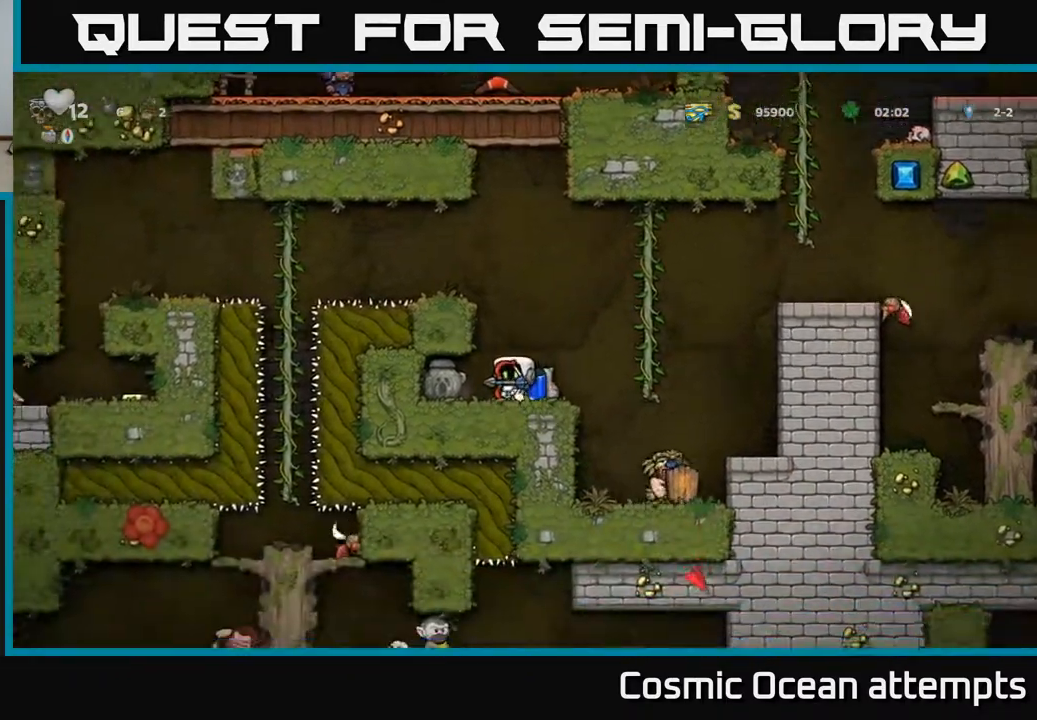
{"buttons": ["X"], "left_stick": "center", "right_stick": "center", "events": [[183, "DPAD_LEFT", "down"], [283, "DPAD_LEFT", "up"], [317, "DPAD_RIGHT", "down"], [383, "DPAD_RIGHT", "up"], [433, "X", "down"]]}
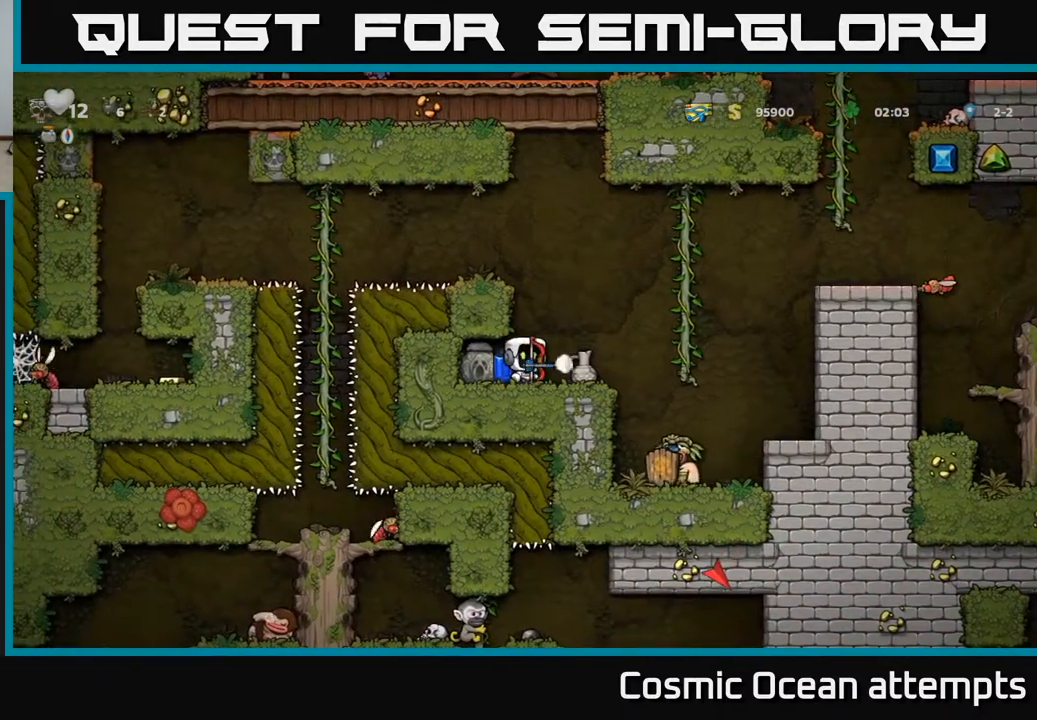
{"buttons": ["DPAD_RIGHT"], "left_stick": "center", "right_stick": "center", "events": [[17, "X", "up"], [433, "DPAD_RIGHT", "down"]]}
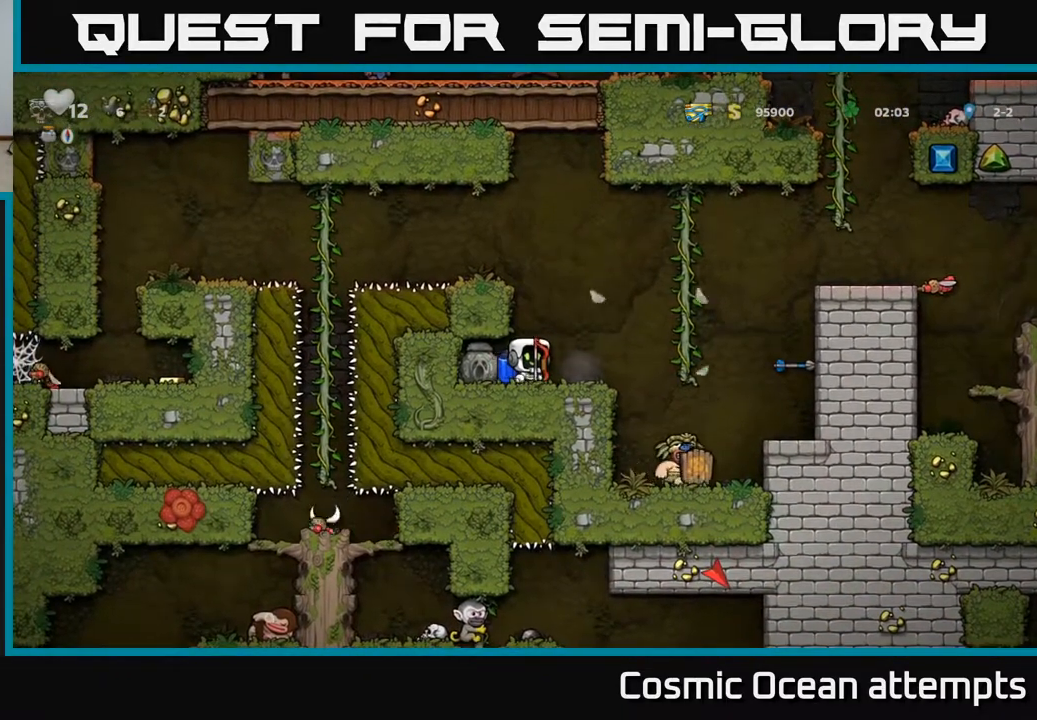
{"buttons": ["DPAD_LEFT"], "left_stick": "center", "right_stick": "center", "events": [[117, "A", "down"], [217, "A", "up"], [300, "DPAD_RIGHT", "up"], [500, "DPAD_LEFT", "down"]]}
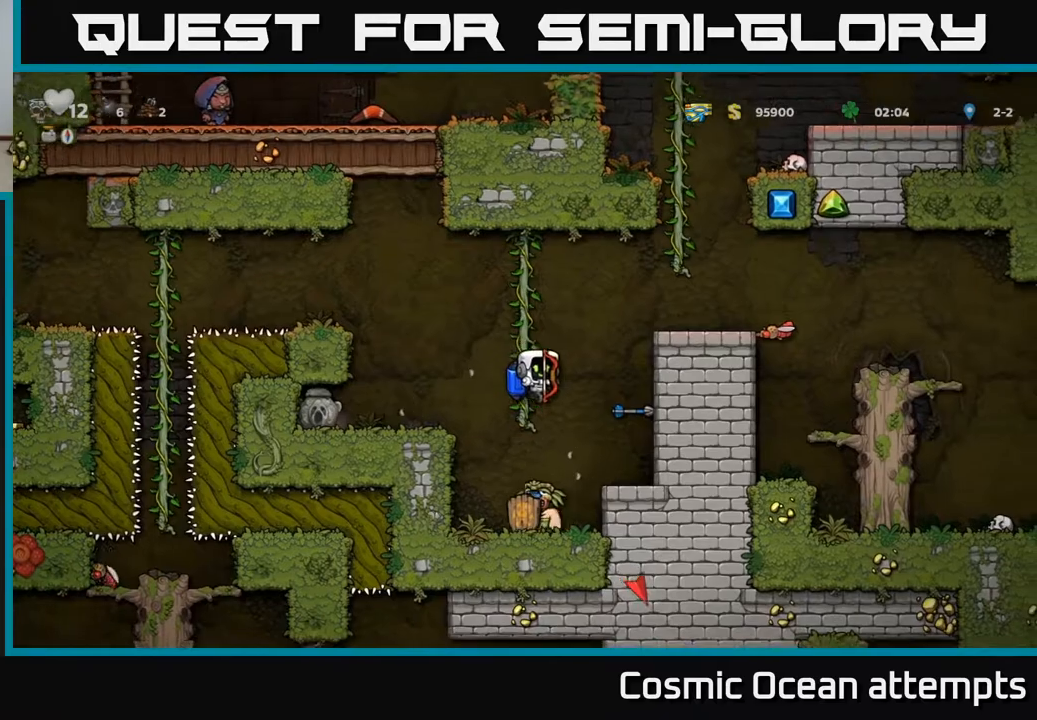
{"buttons": [], "left_stick": "center", "right_stick": "center", "events": [[50, "DPAD_LEFT", "up"]]}
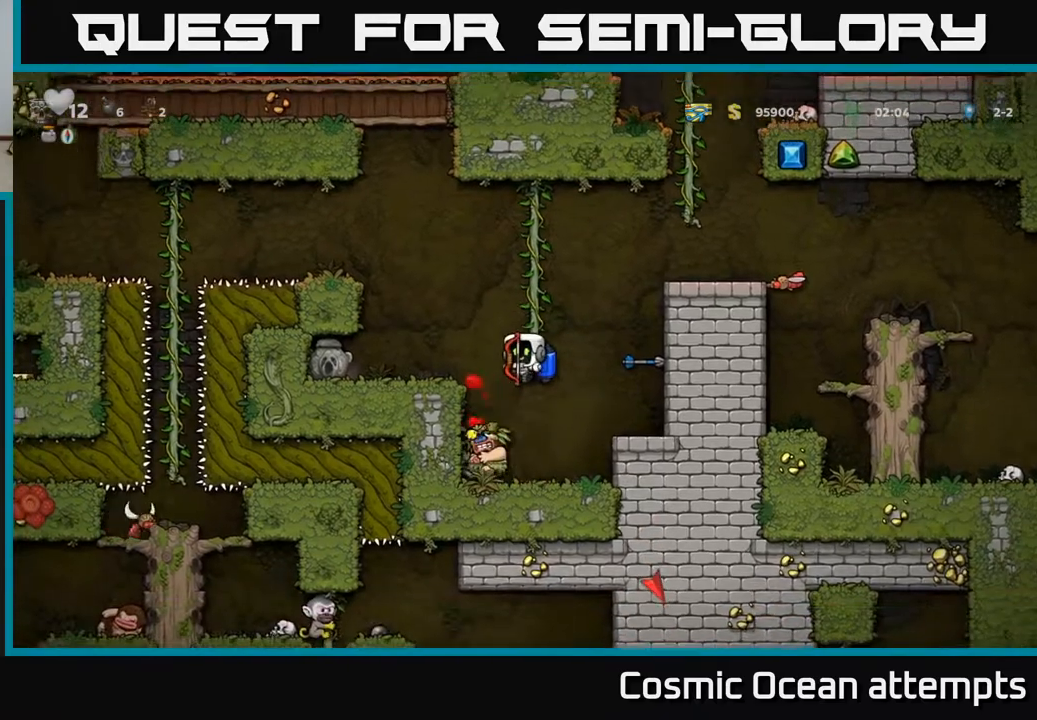
{"buttons": [], "left_stick": "center", "right_stick": "center", "events": [[333, "DPAD_RIGHT", "down"], [433, "DPAD_RIGHT", "up"]]}
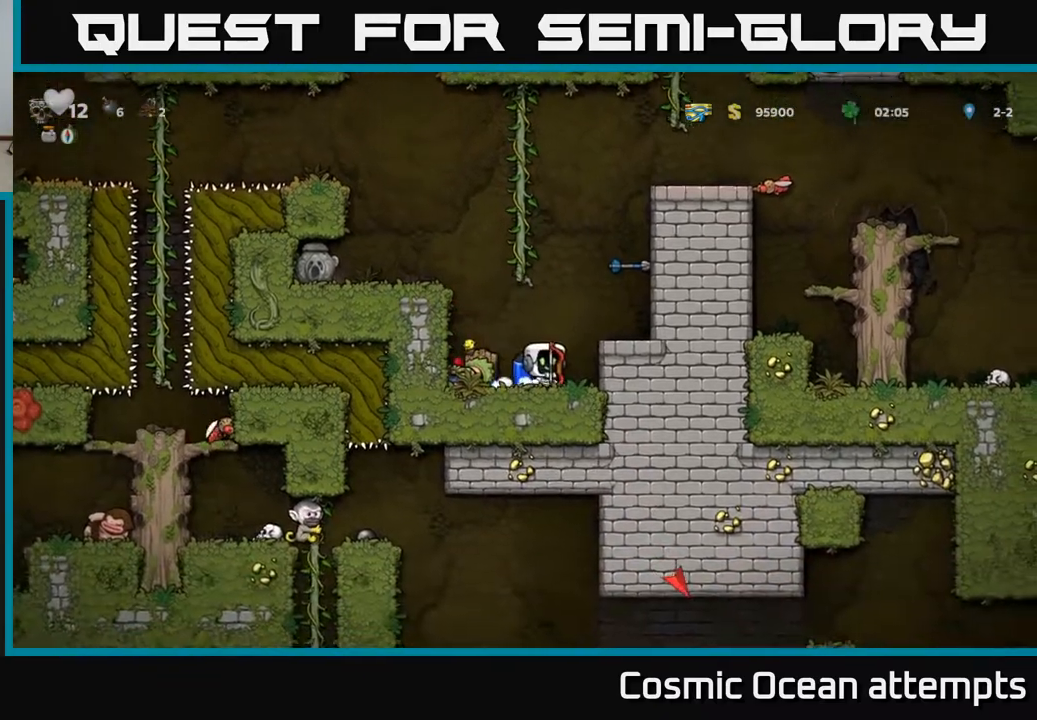
{"buttons": ["X", "DPAD_DOWN"], "left_stick": "center", "right_stick": "center", "events": [[183, "DPAD_LEFT", "down"], [383, "DPAD_DOWN", "down"], [400, "DPAD_LEFT", "up"], [467, "X", "down"]]}
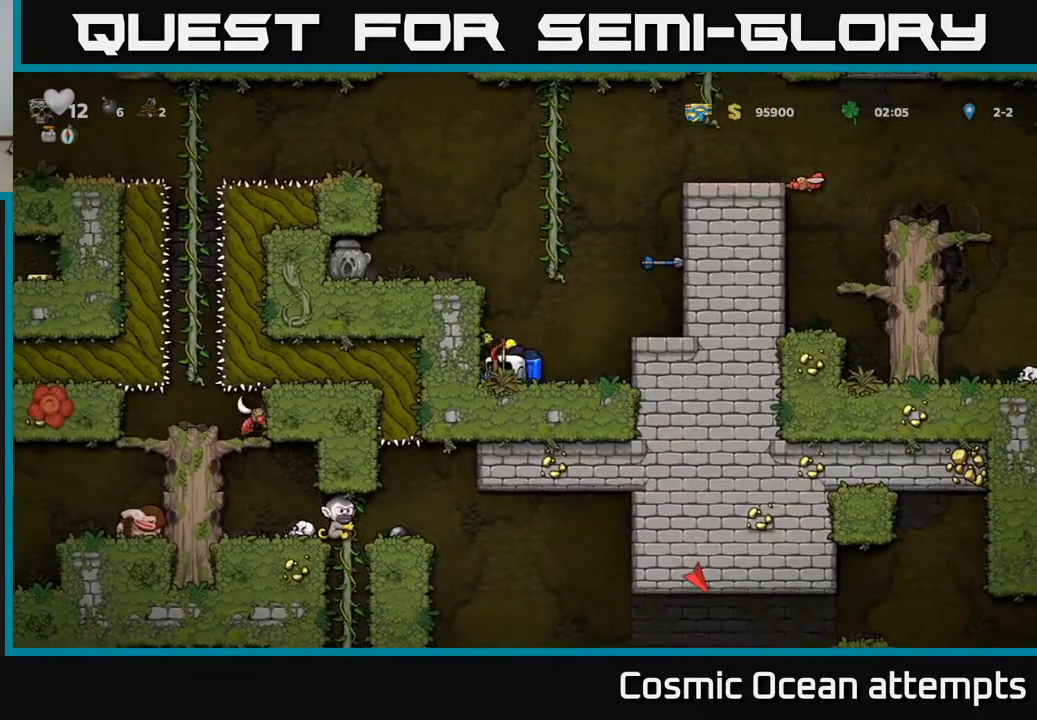
{"buttons": ["A"], "left_stick": "center", "right_stick": "center", "events": [[67, "DPAD_DOWN", "up"], [83, "X", "up"], [167, "A", "down"], [283, "A", "up"], [333, "A", "down"]]}
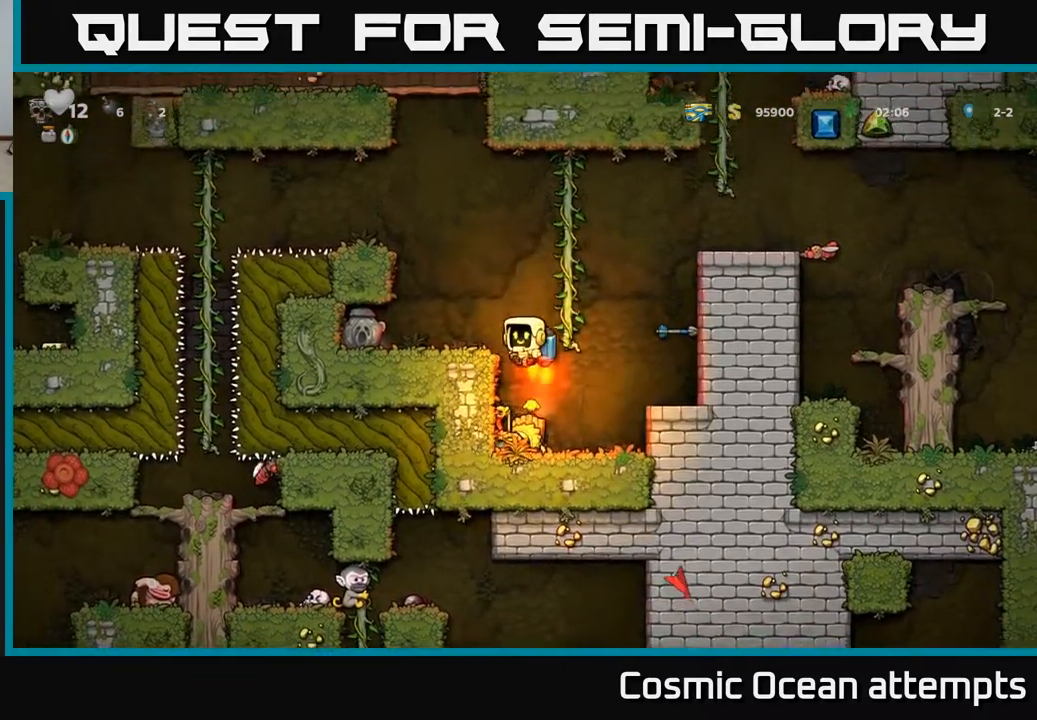
{"buttons": ["DPAD_RIGHT"], "left_stick": "center", "right_stick": "center", "events": [[250, "DPAD_RIGHT", "down"], [333, "A", "up"]]}
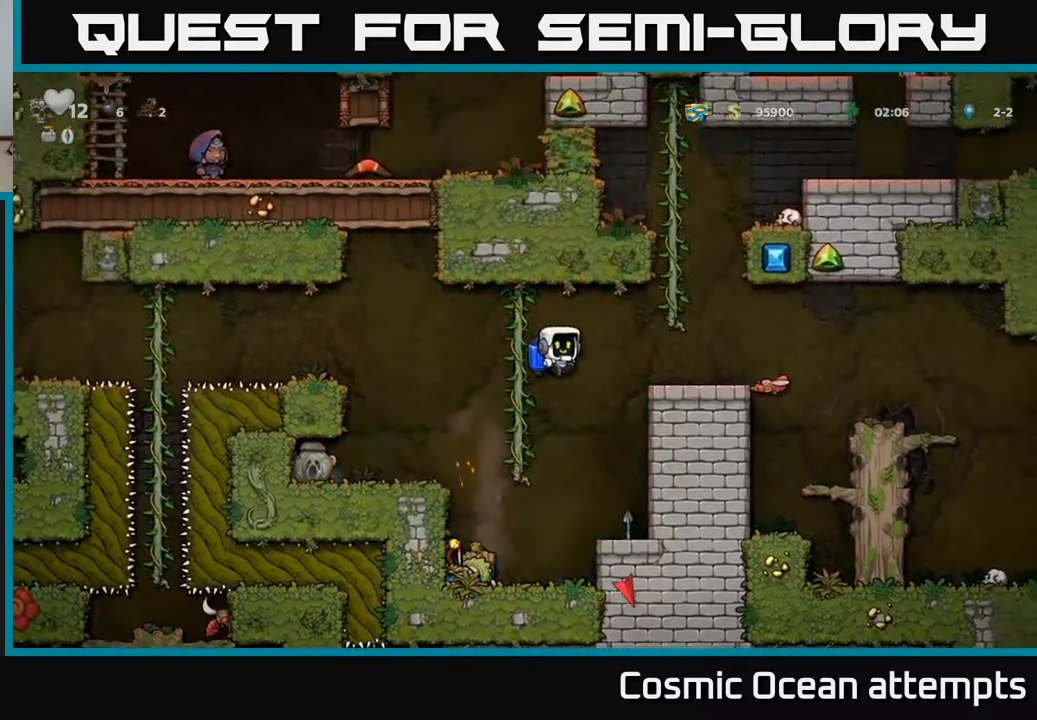
{"buttons": ["DPAD_RIGHT"], "left_stick": "center", "right_stick": "center", "events": [[17, "DPAD_RIGHT", "up"], [167, "DPAD_LEFT", "down"], [317, "DPAD_LEFT", "up"], [367, "DPAD_RIGHT", "down"]]}
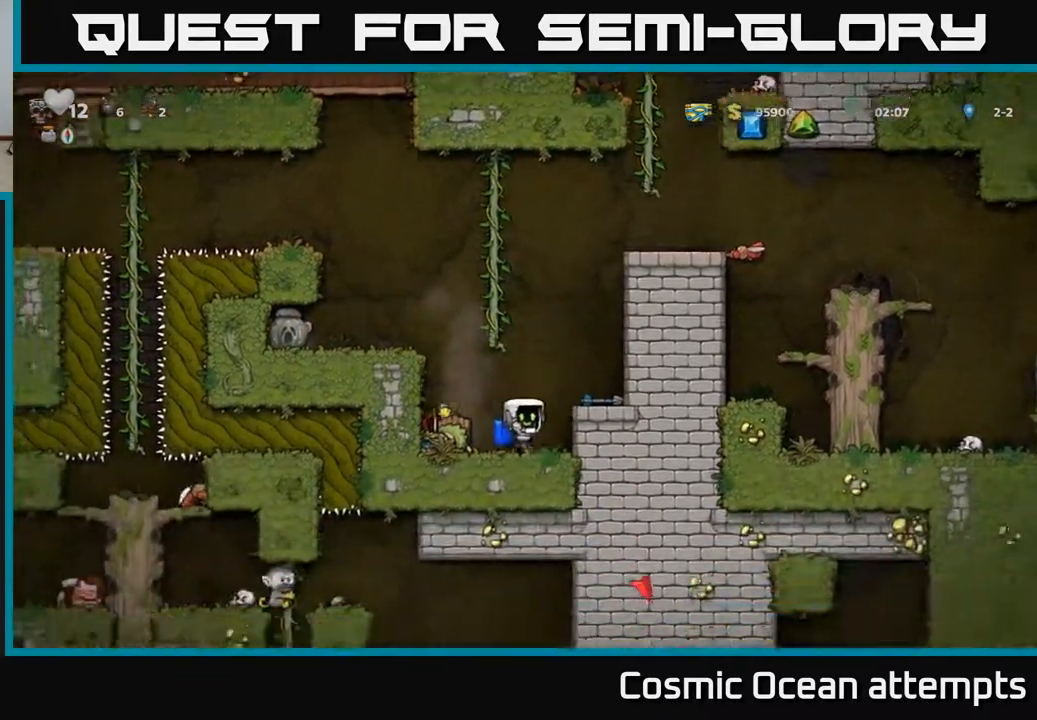
{"buttons": [], "left_stick": "center", "right_stick": "center", "events": [[100, "DPAD_RIGHT", "up"], [200, "A", "down"], [317, "DPAD_RIGHT", "down"], [333, "A", "up"], [433, "DPAD_RIGHT", "up"]]}
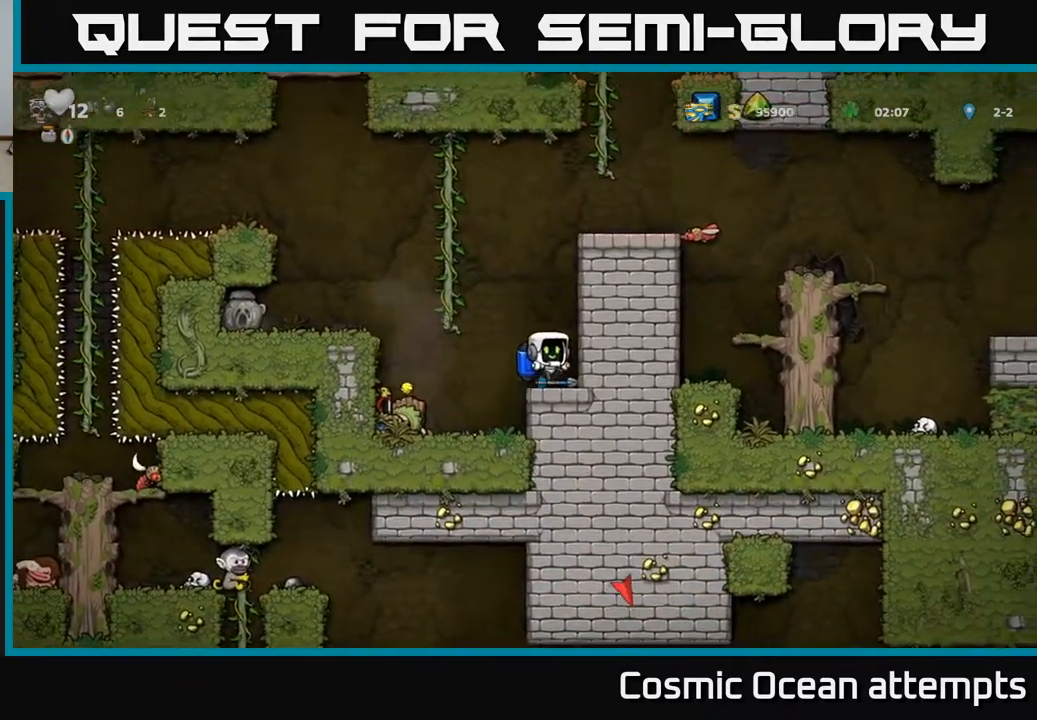
{"buttons": ["DPAD_DOWN"], "left_stick": "center", "right_stick": "center", "events": [[100, "DPAD_DOWN", "down"], [167, "X", "down"], [267, "DPAD_DOWN", "up"], [283, "X", "up"], [317, "DPAD_LEFT", "down"], [400, "DPAD_LEFT", "up"], [417, "DPAD_DOWN", "down"]]}
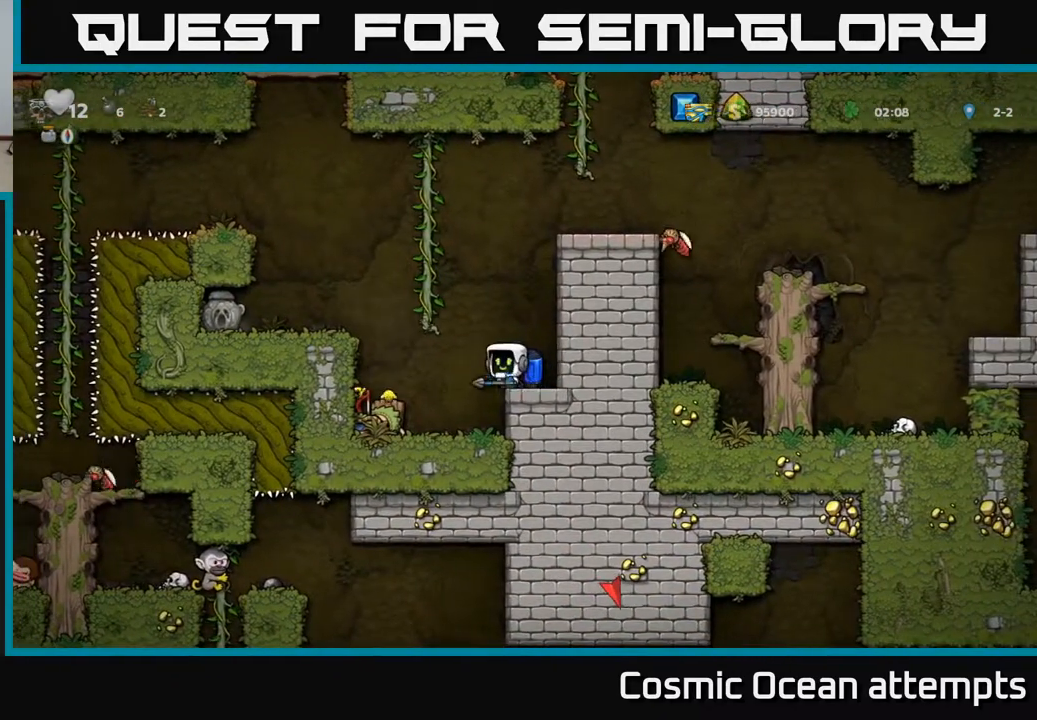
{"buttons": ["DPAD_RIGHT"], "left_stick": "center", "right_stick": "center", "events": [[17, "A", "down"], [117, "A", "up"], [283, "X", "down"], [367, "X", "up"], [417, "DPAD_DOWN", "up"], [417, "DPAD_RIGHT", "down"]]}
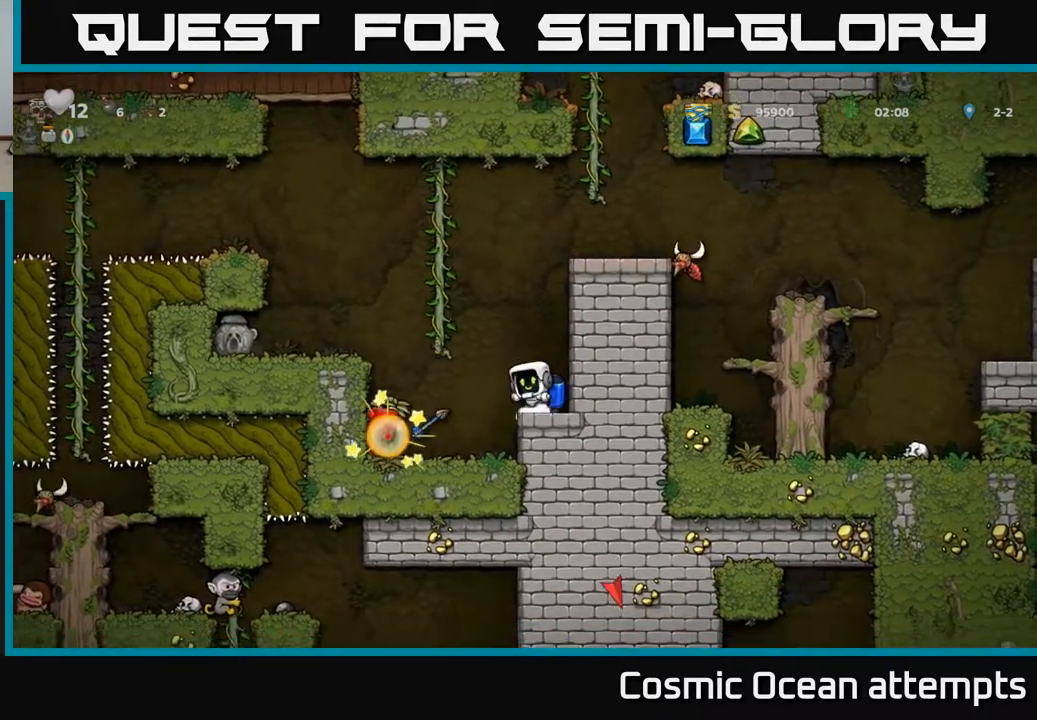
{"buttons": [], "left_stick": "center", "right_stick": "center", "events": [[67, "DPAD_RIGHT", "up"]]}
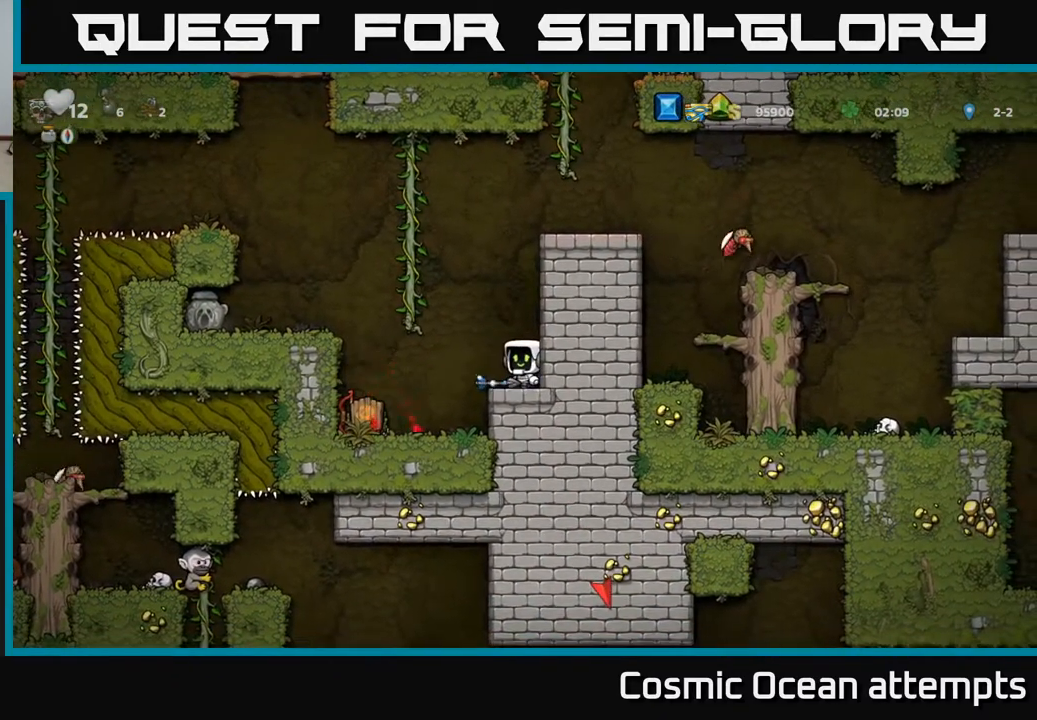
{"buttons": ["DPAD_LEFT"], "left_stick": "center", "right_stick": "center", "events": [[233, "DPAD_LEFT", "down"]]}
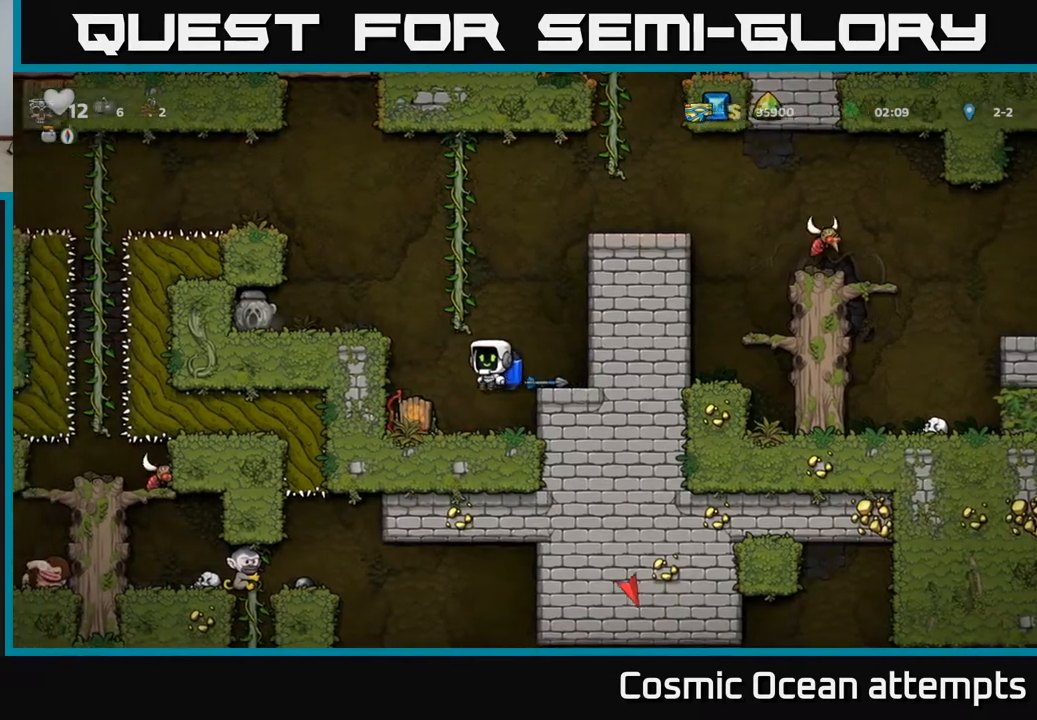
{"buttons": ["DPAD_RIGHT"], "left_stick": "center", "right_stick": "center", "events": [[67, "DPAD_LEFT", "up"], [283, "DPAD_DOWN", "down"], [350, "X", "down"], [433, "DPAD_DOWN", "up"], [433, "DPAD_RIGHT", "down"], [450, "X", "up"]]}
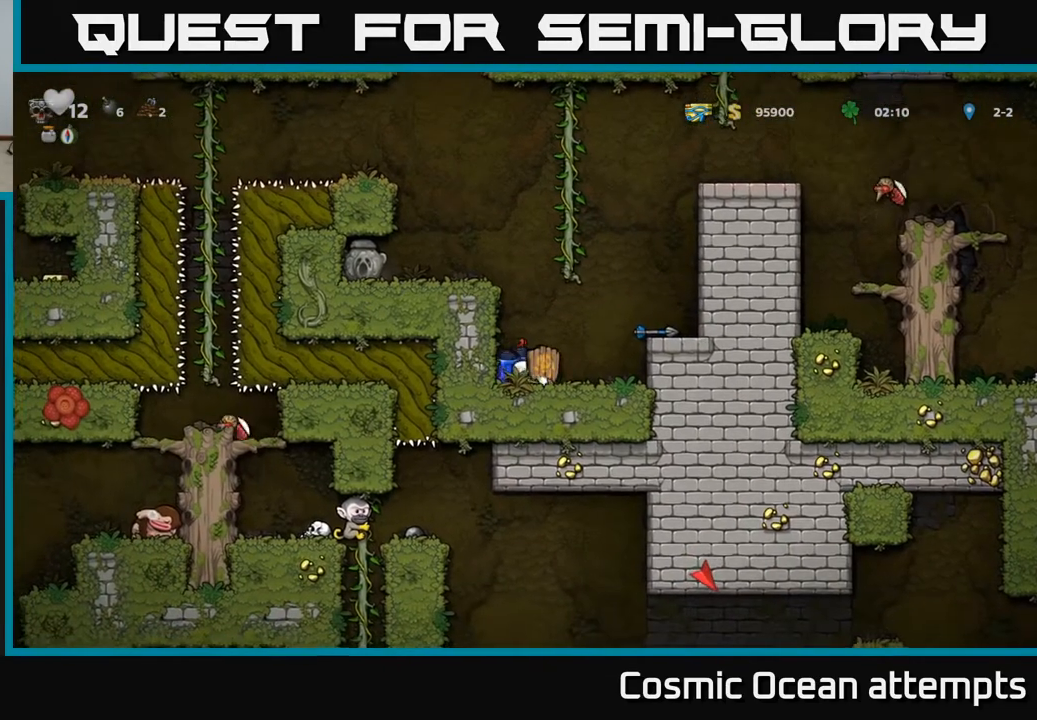
{"buttons": ["DPAD_DOWN"], "left_stick": "center", "right_stick": "center", "events": [[67, "DPAD_DOWN", "down"], [100, "DPAD_RIGHT", "up"], [150, "X", "down"], [233, "X", "up"], [250, "DPAD_DOWN", "up"], [300, "DPAD_LEFT", "down"], [467, "DPAD_DOWN", "down"], [467, "DPAD_LEFT", "up"]]}
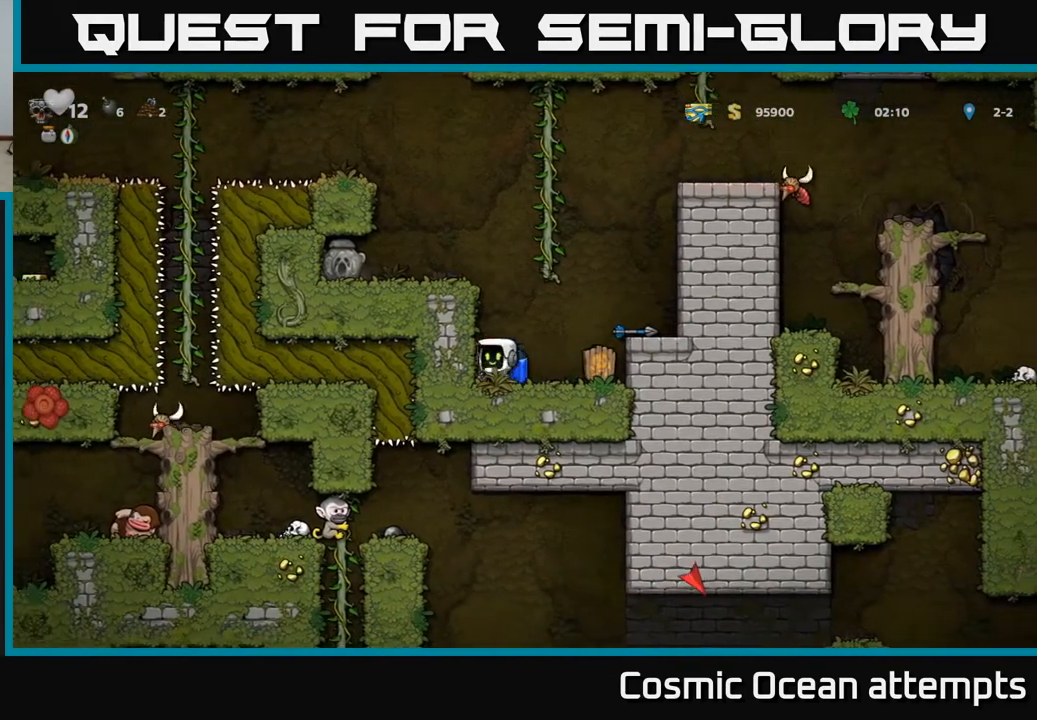
{"buttons": ["DPAD_RIGHT"], "left_stick": "center", "right_stick": "center", "events": [[50, "X", "down"], [117, "DPAD_DOWN", "up"], [133, "X", "up"], [150, "DPAD_RIGHT", "down"], [217, "A", "down"], [367, "A", "up"]]}
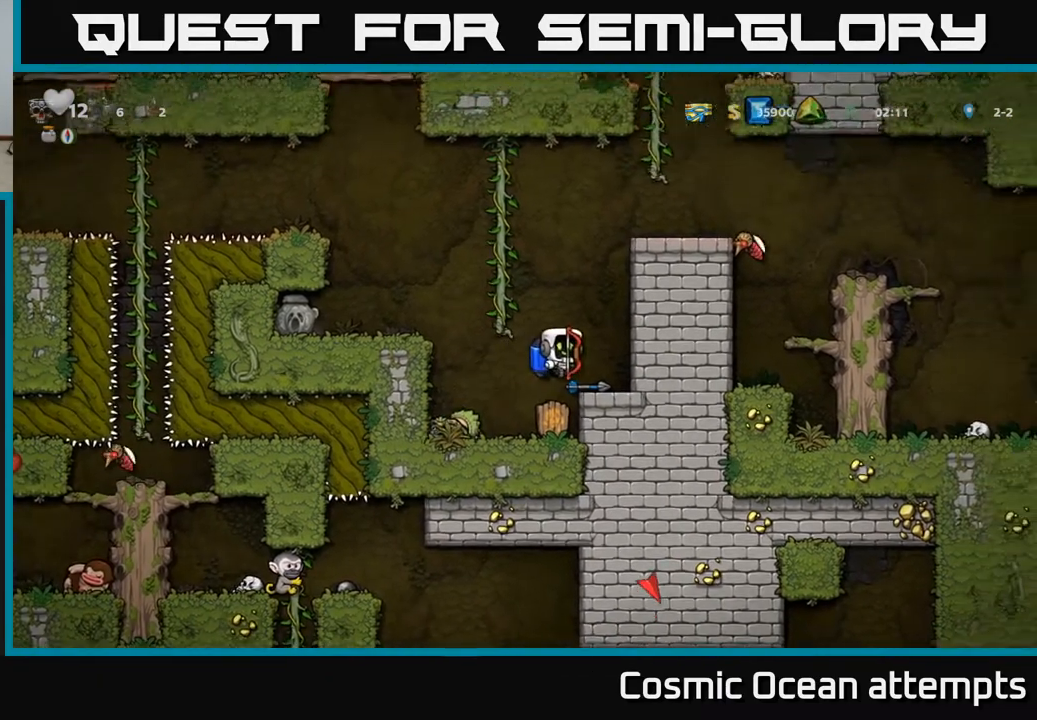
{"buttons": ["DPAD_LEFT"], "left_stick": "center", "right_stick": "center", "events": [[33, "DPAD_RIGHT", "up"], [167, "DPAD_LEFT", "down"], [217, "A", "down"], [483, "A", "up"]]}
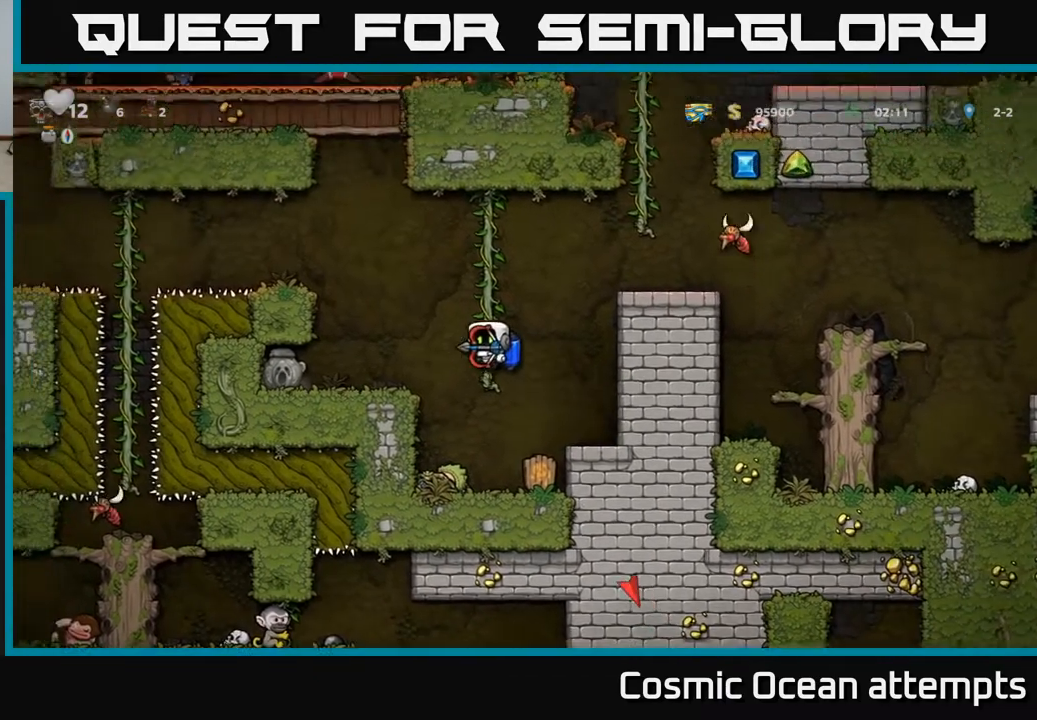
{"buttons": [], "left_stick": "center", "right_stick": "center", "events": [[150, "DPAD_LEFT", "up"]]}
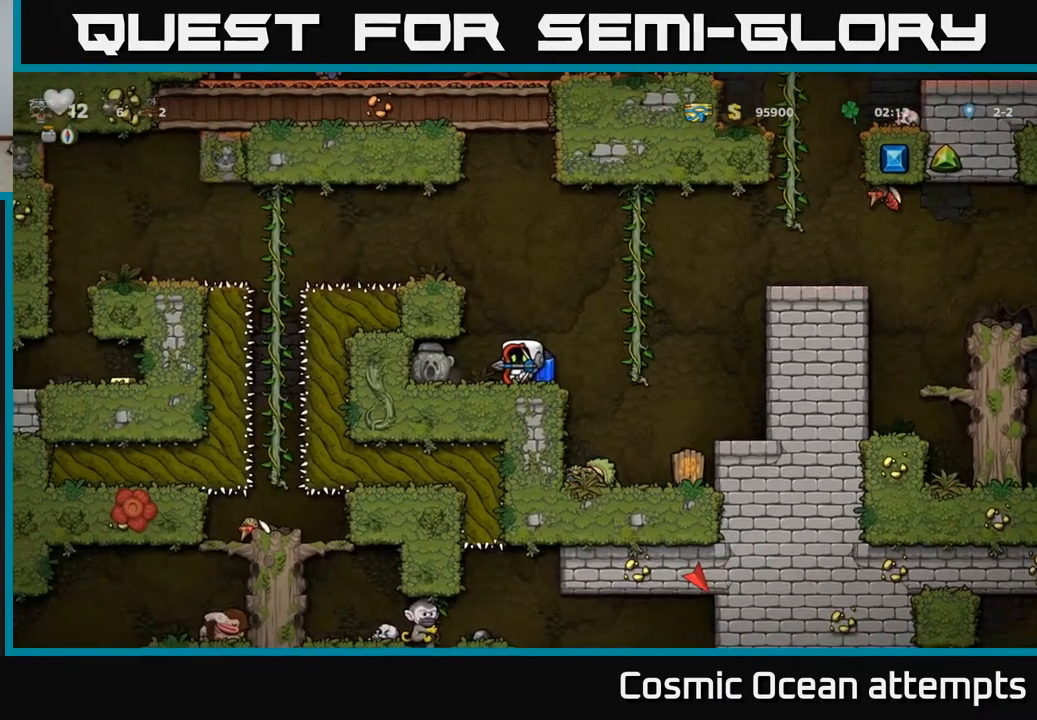
{"buttons": ["A"], "left_stick": "center", "right_stick": "center", "events": [[450, "A", "down"]]}
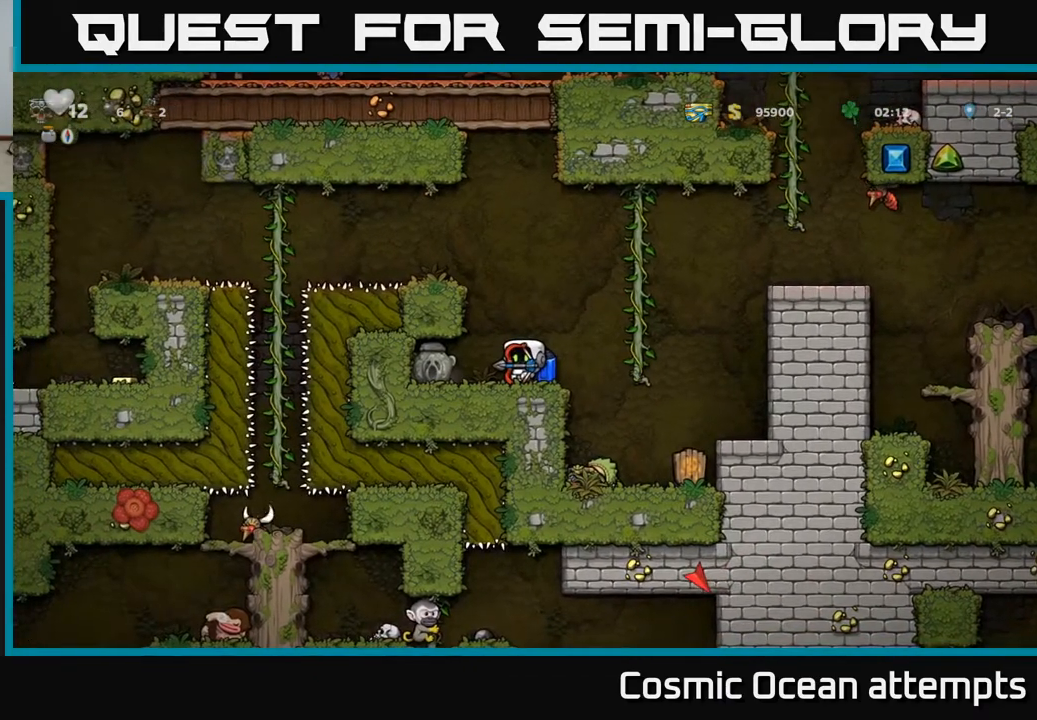
{"buttons": [], "left_stick": "center", "right_stick": "center", "events": [[50, "A", "up"], [117, "A", "down"], [300, "DPAD_LEFT", "down"], [333, "A", "up"], [417, "DPAD_LEFT", "up"]]}